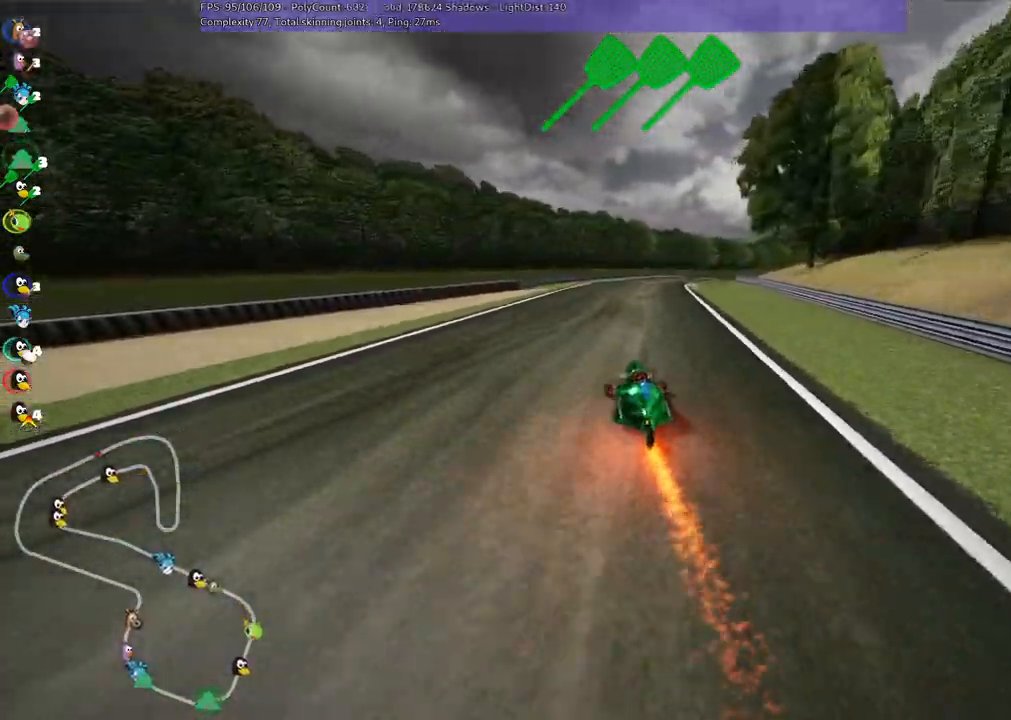
Gameplay with keyboard; each line is a JSON object with the keys held at the frame after it. "events" lists presses ("down") and releases ("up") of ".", "/", "alt_r", "b", "c", "comma", "ctrl_r", "d", "down", "f", "g", "h", "j", "k", "l", "left", "m", "n", "quote", "return", "right", "semicolon", "shift_r", "space", "super", "up" and "v" between this image and that frame as [ms after this image, input, new state], when the widget could be followed in between. No other keys are recorded. Mouse input is not recorded.
{"keys": ["left", "m", "up"]}
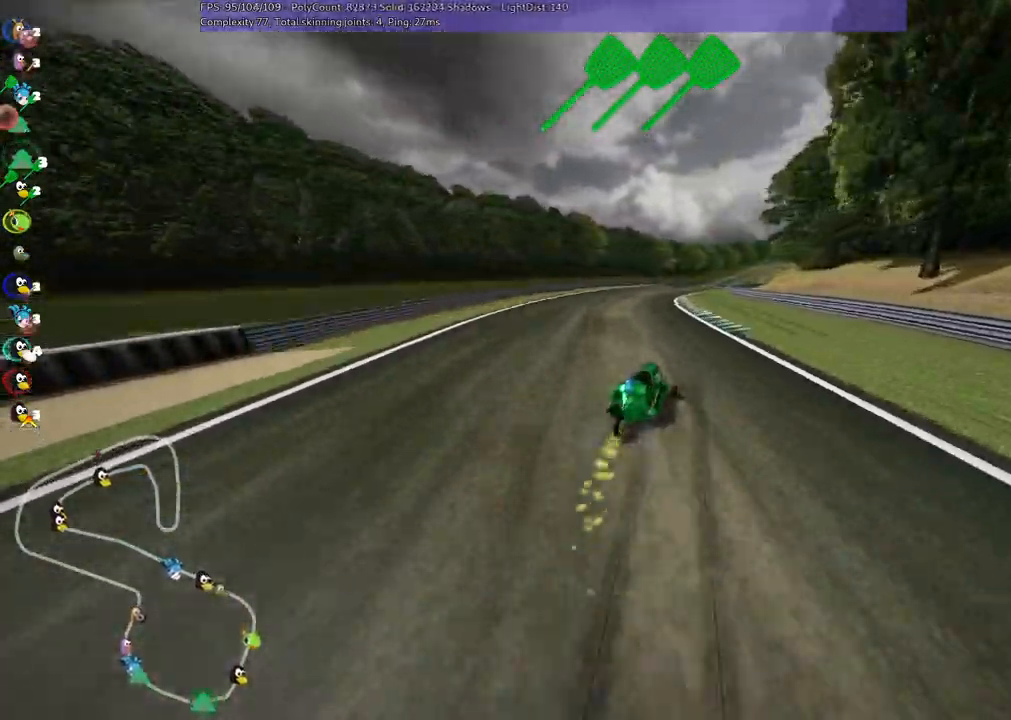
{"keys": ["left", "m", "n", "up"], "events": [[500, "n", "down"]]}
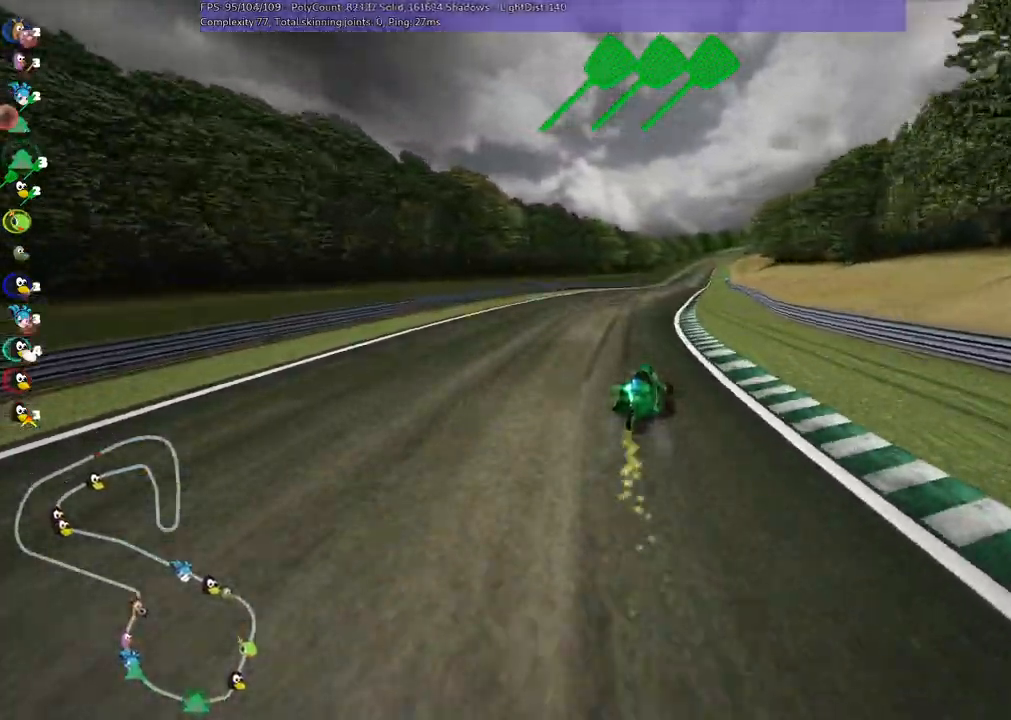
{"keys": ["left", "m", "up"], "events": [[200, "n", "up"]]}
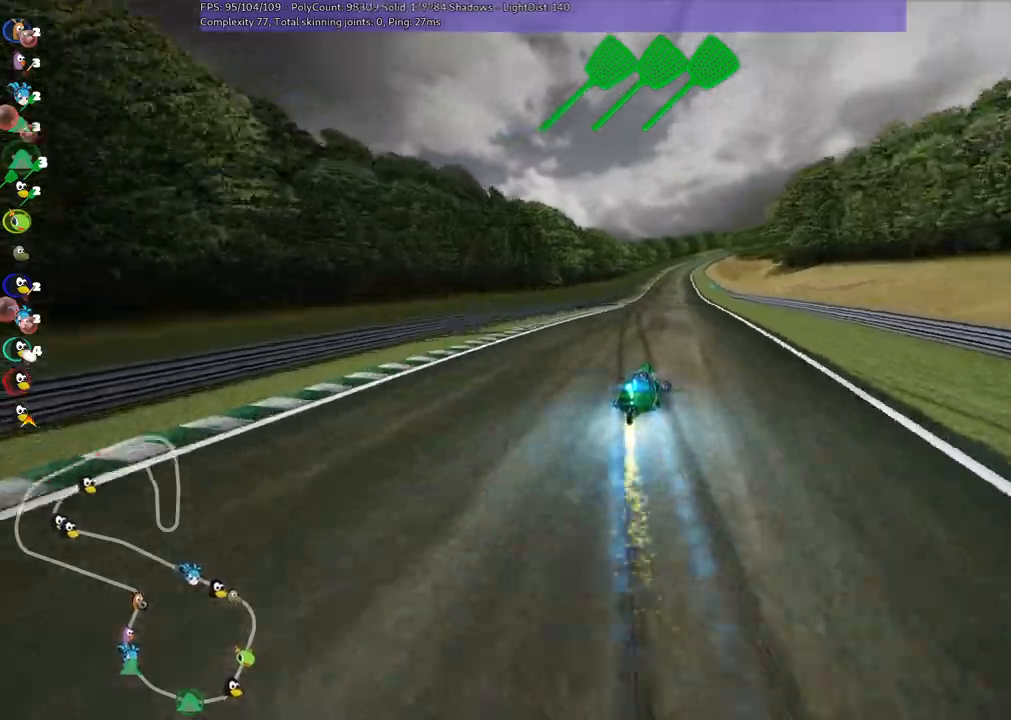
{"keys": ["left", "m", "up"], "events": []}
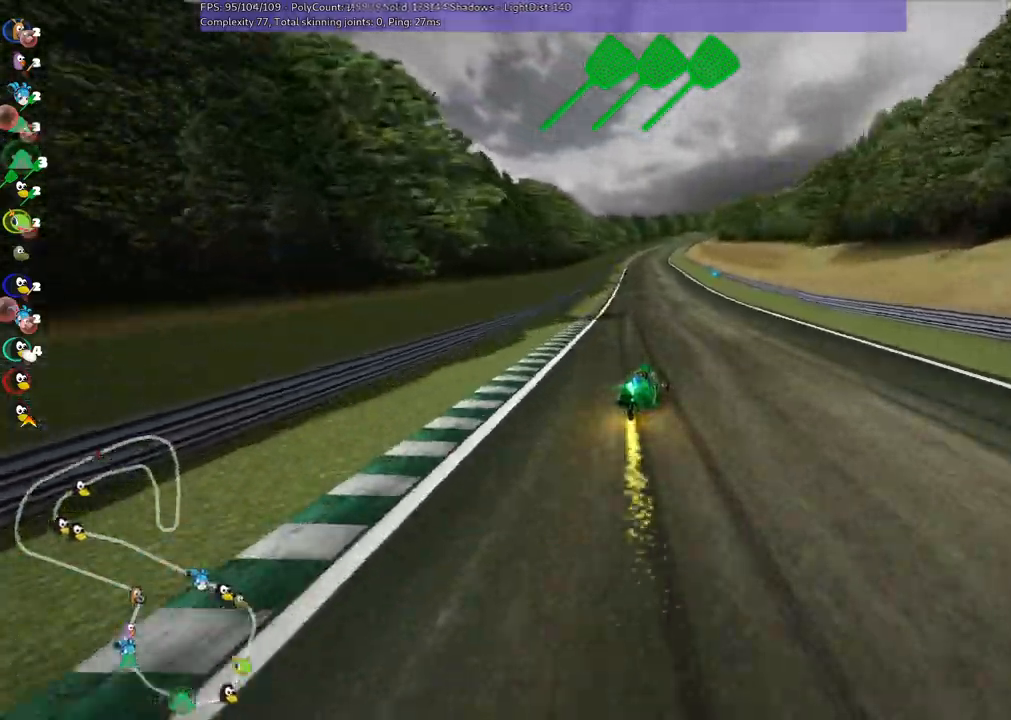
{"keys": ["left", "m", "up"], "events": []}
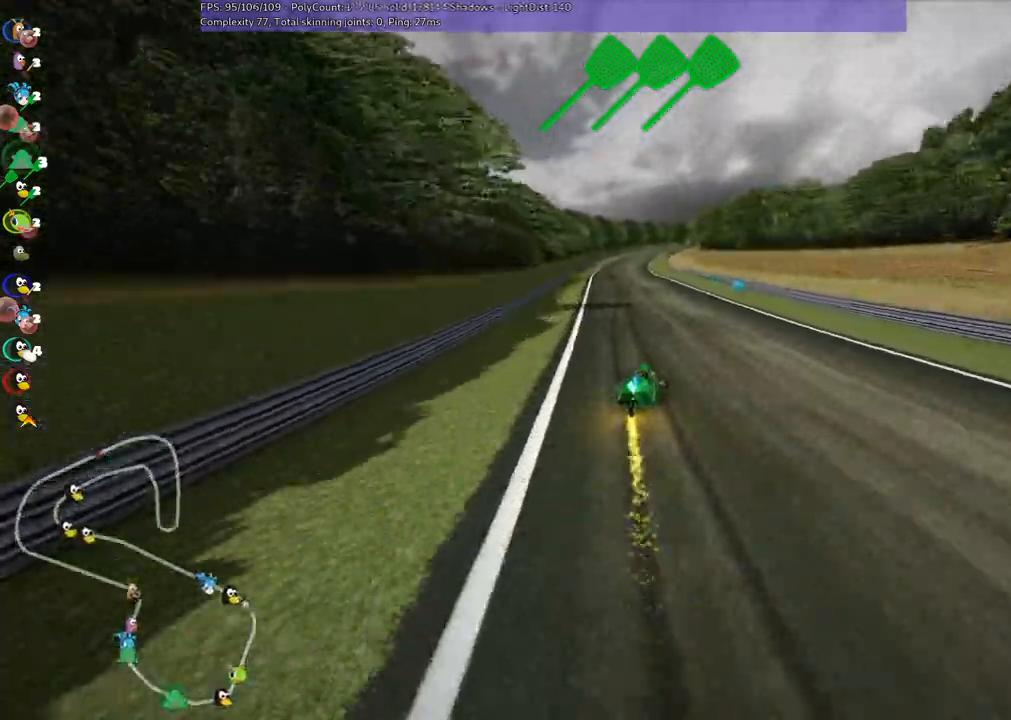
{"keys": ["left", "m", "up"], "events": []}
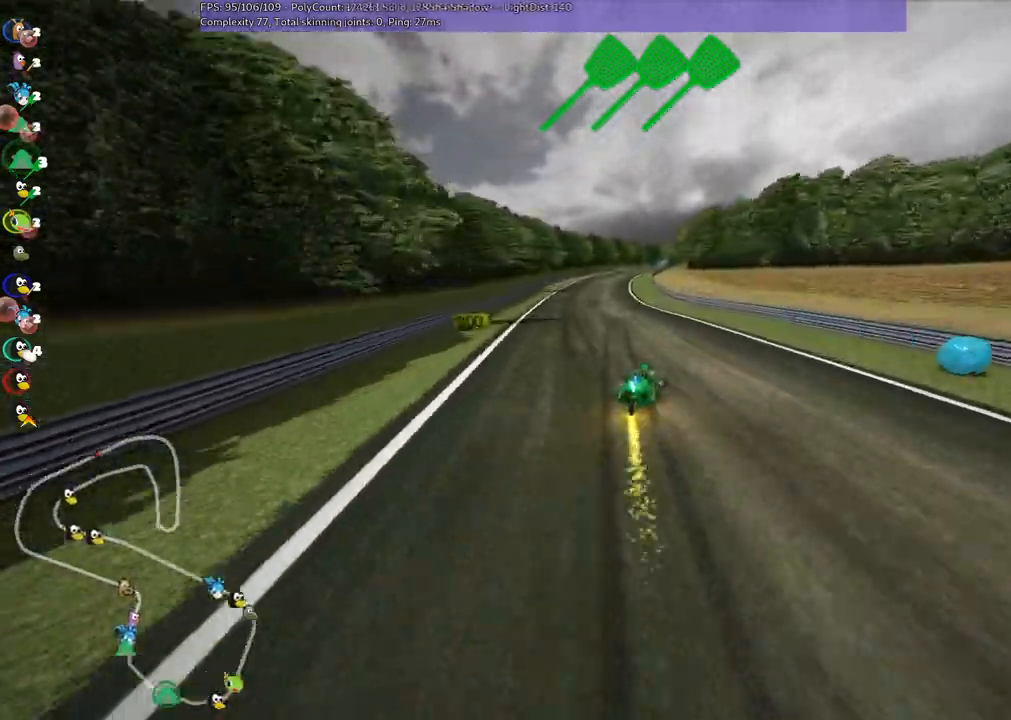
{"keys": ["n", "up"], "events": [[333, "n", "down"], [383, "m", "up"], [483, "left", "up"]]}
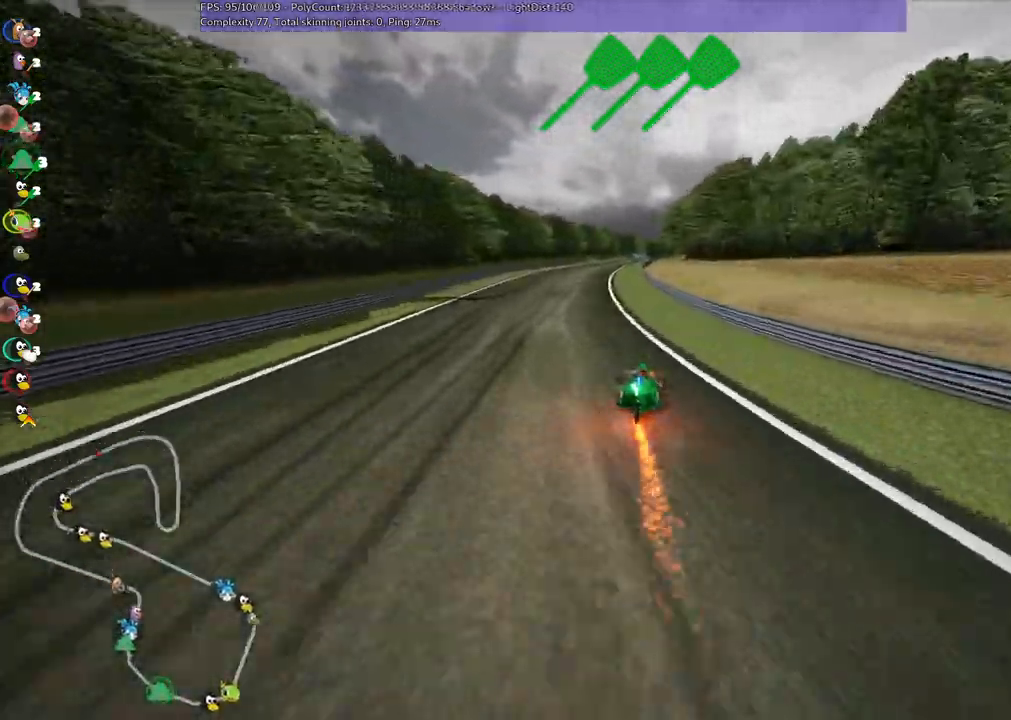
{"keys": ["m", "right", "up"]}
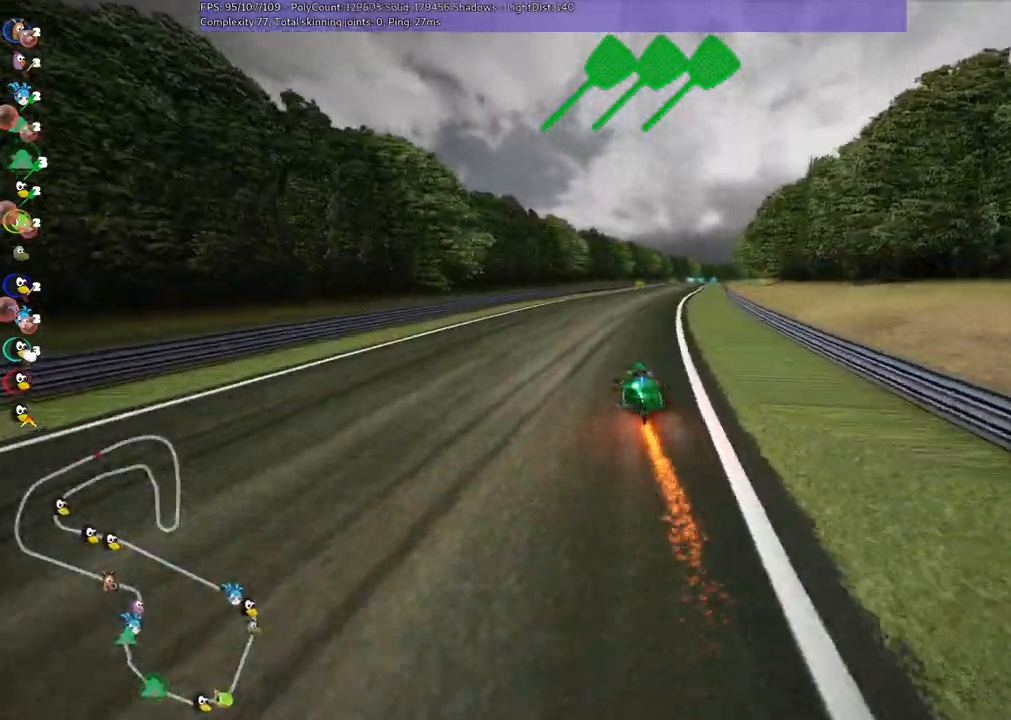
{"keys": ["left", "m", "up"]}
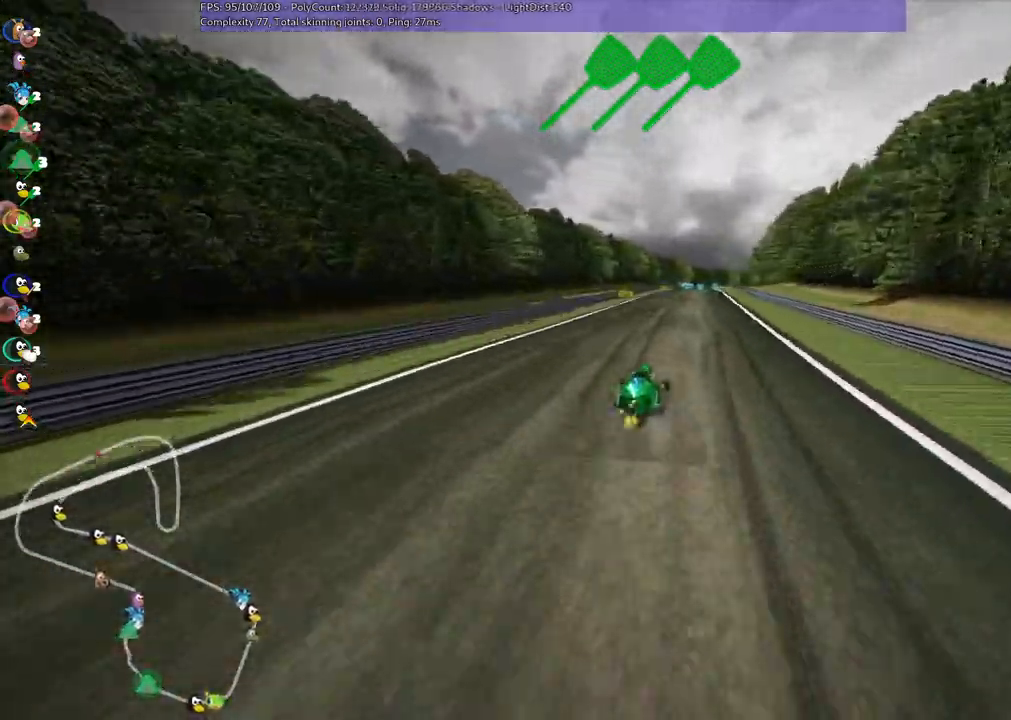
{"keys": ["left", "m", "up"], "events": []}
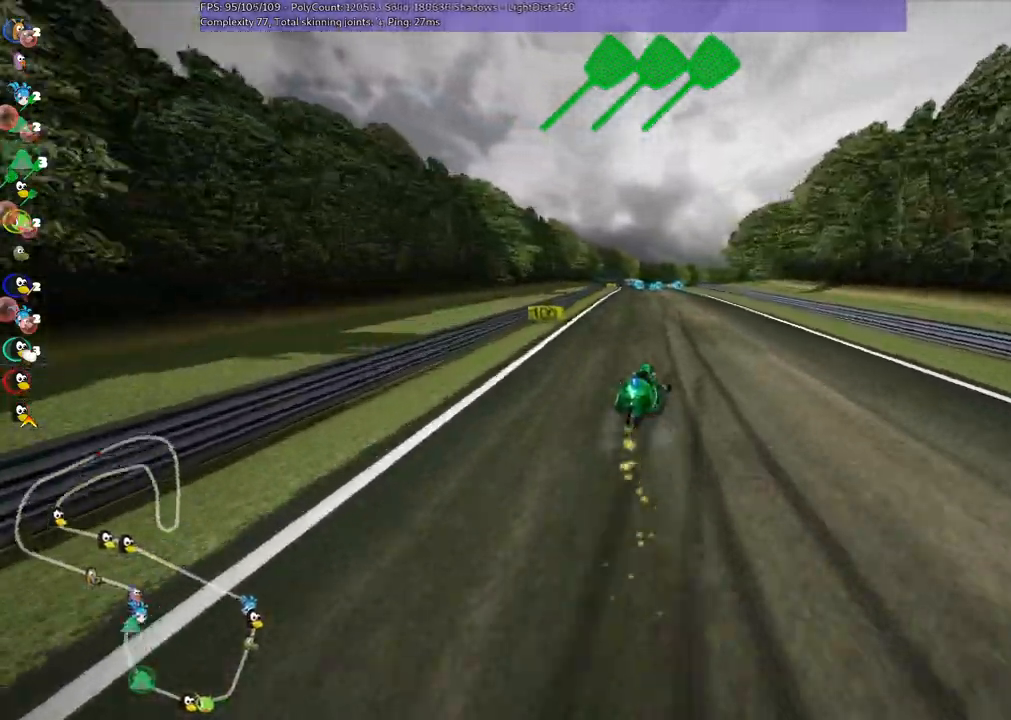
{"keys": ["left", "n", "up"]}
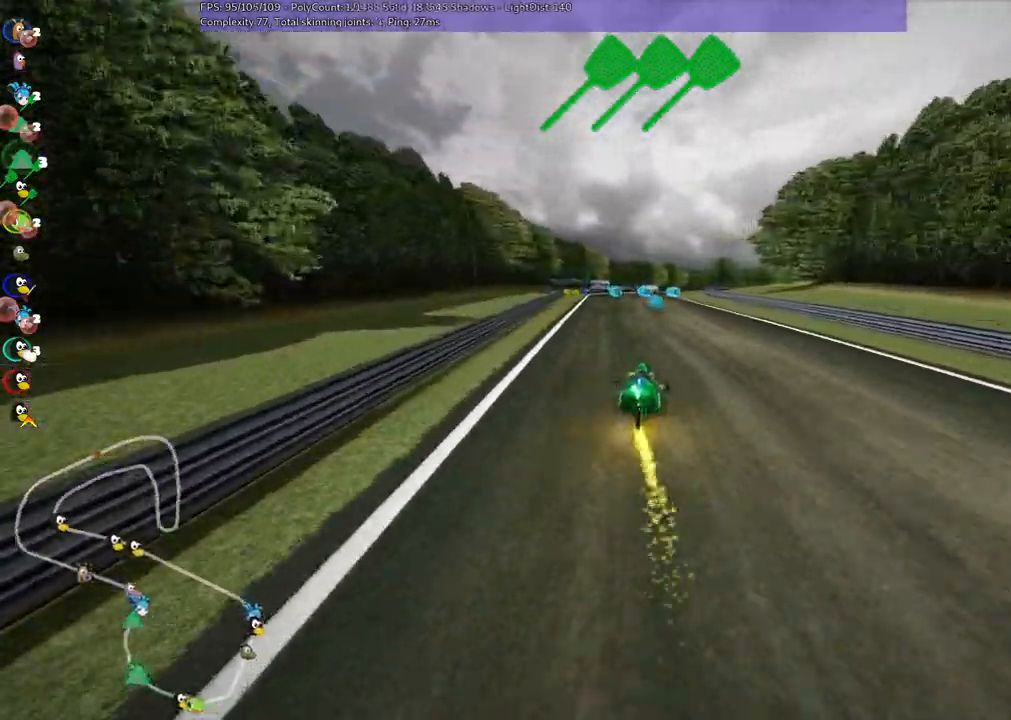
{"keys": ["up"]}
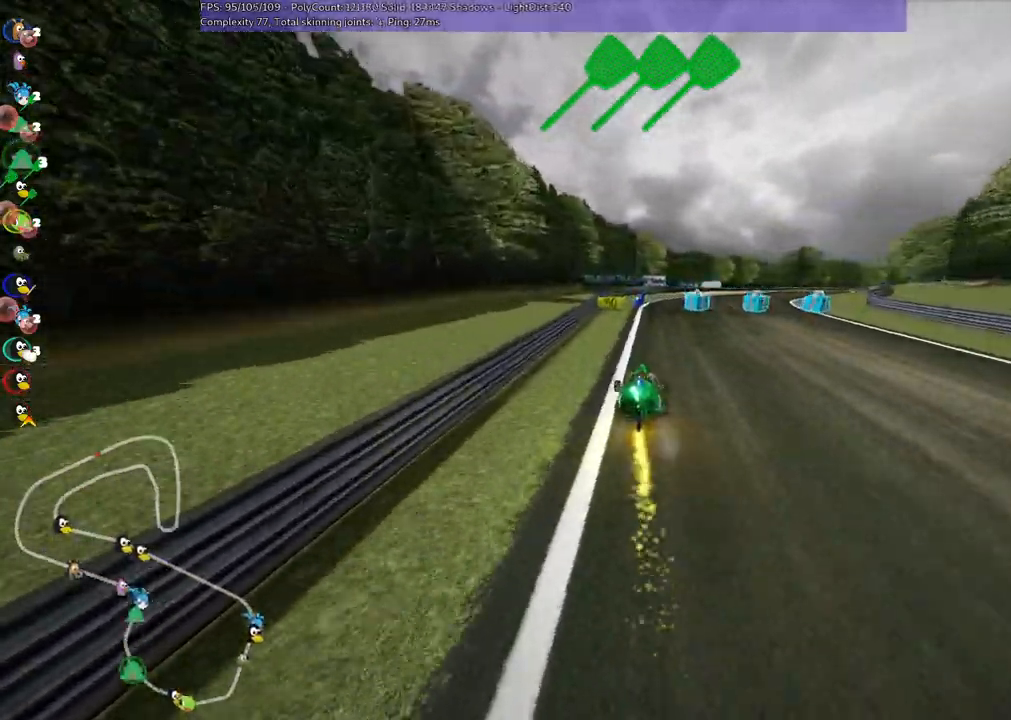
{"keys": ["right", "up"], "events": [[183, "m", "down"], [183, "right", "down"], [367, "n", "down"], [417, "m", "up"], [467, "n", "up"]]}
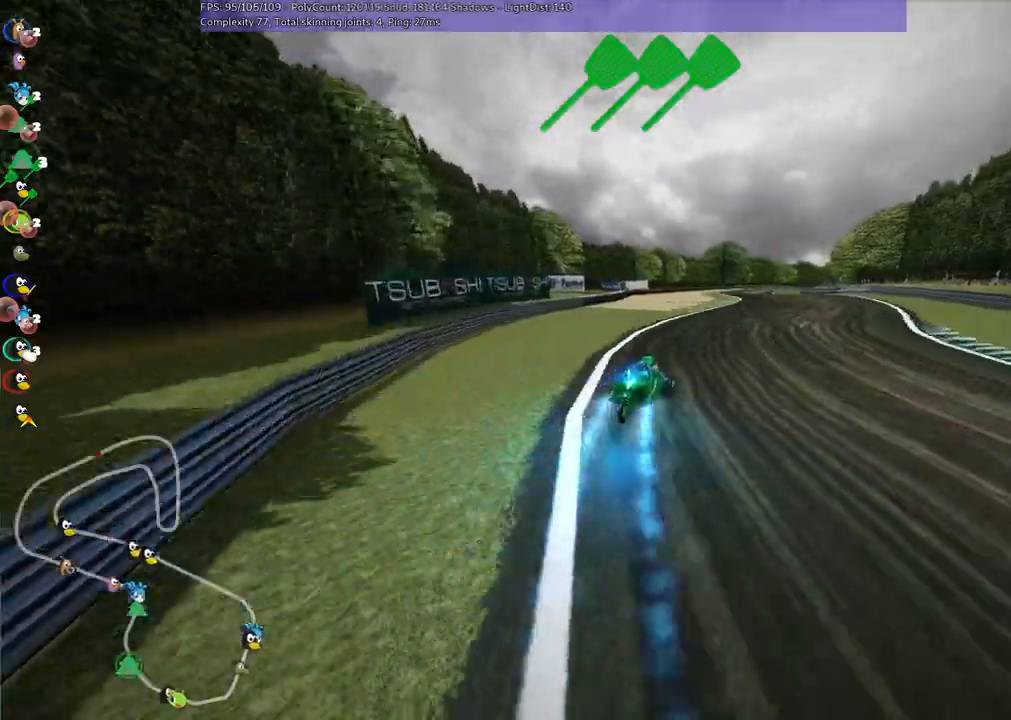
{"keys": ["left", "up"], "events": [[250, "right", "up"], [283, "left", "down"], [283, "m", "down"], [483, "m", "up"]]}
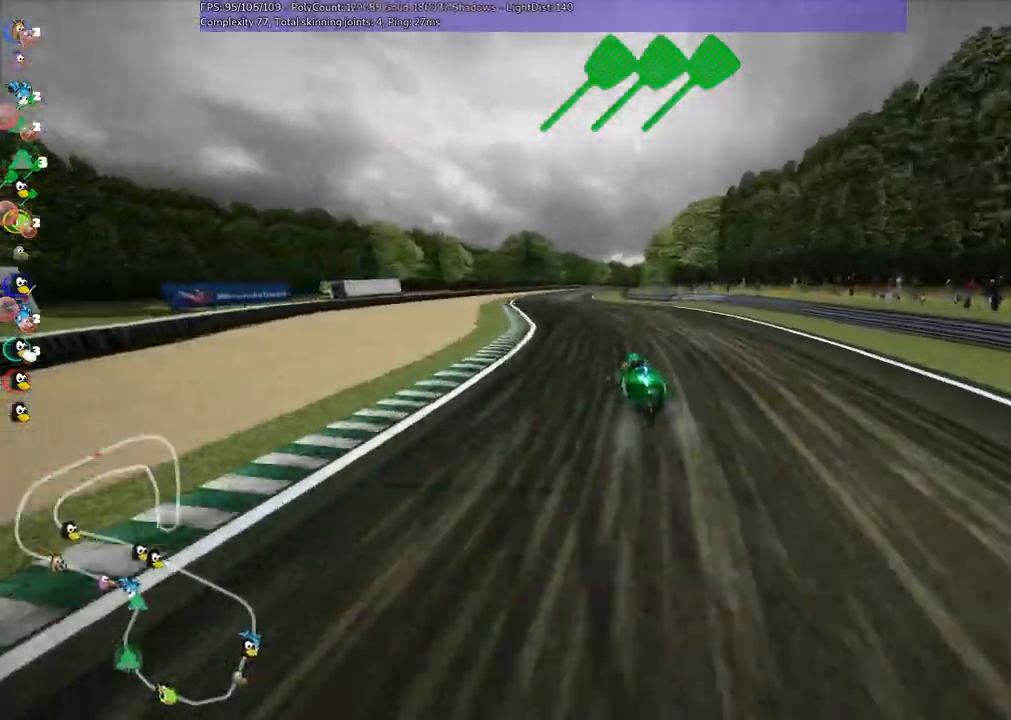
{"keys": ["left", "m", "right", "up"]}
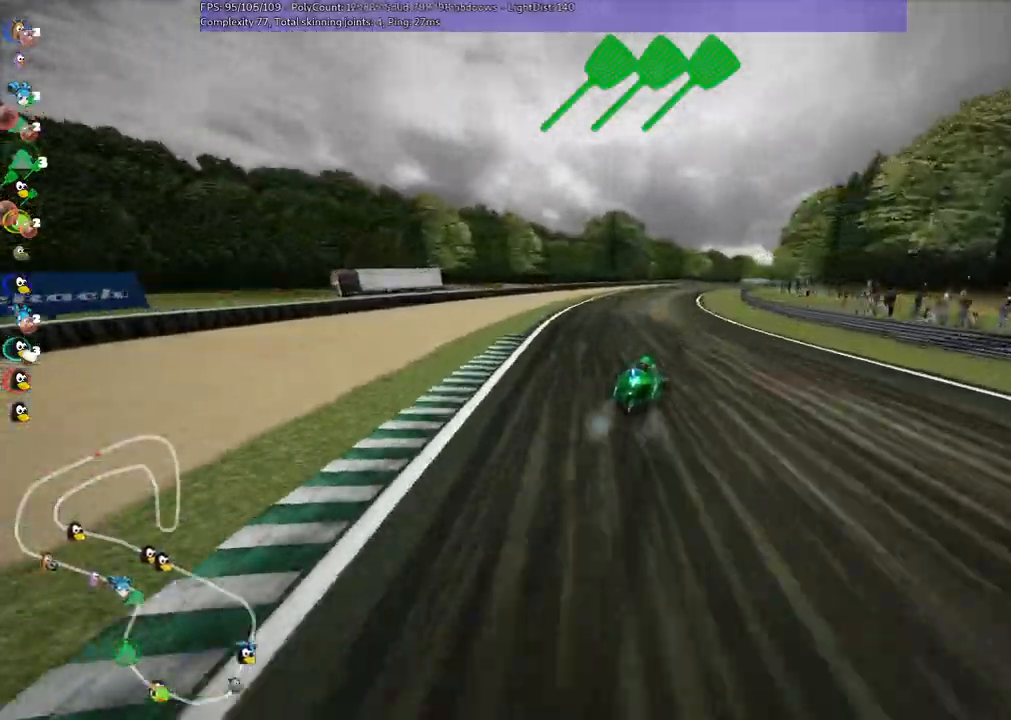
{"keys": ["left", "m", "right", "up"], "events": [[83, "right", "up"], [417, "right", "down"]]}
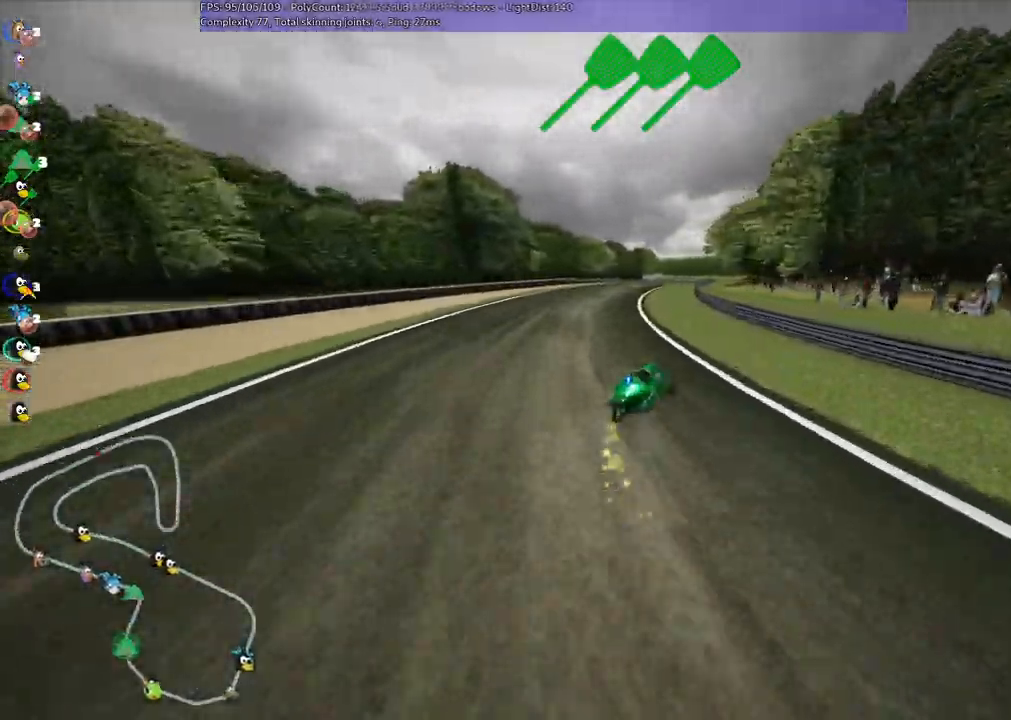
{"keys": ["left", "m", "right", "up"], "events": [[17, "right", "up"], [483, "right", "down"]]}
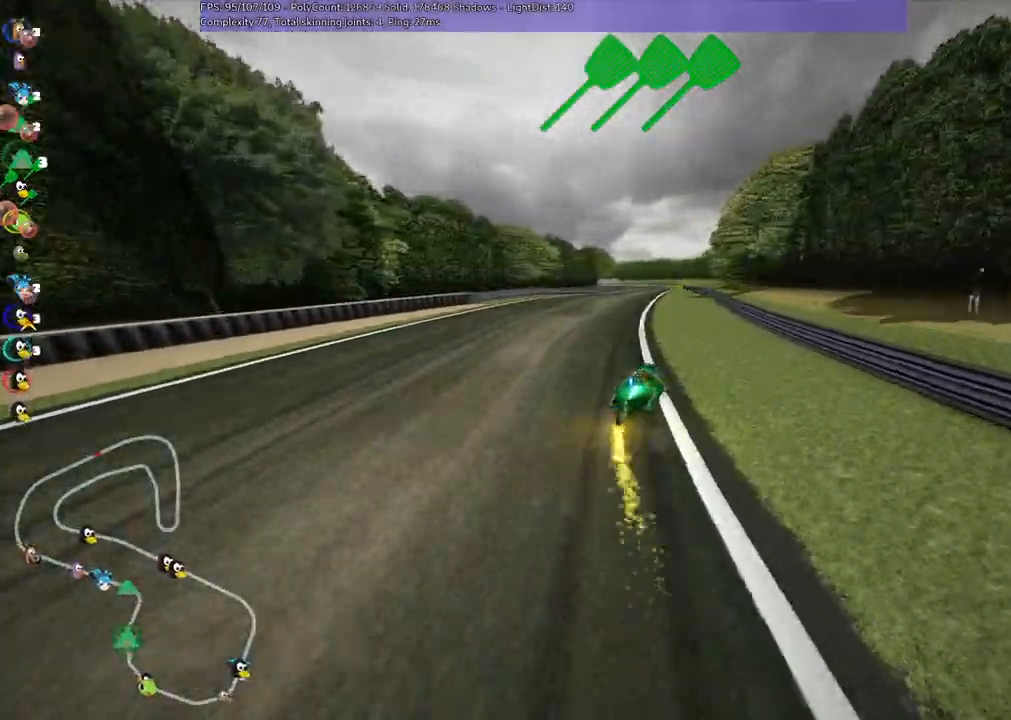
{"keys": ["left", "n", "up"], "events": [[67, "right", "up"], [400, "m", "up"], [400, "n", "down"]]}
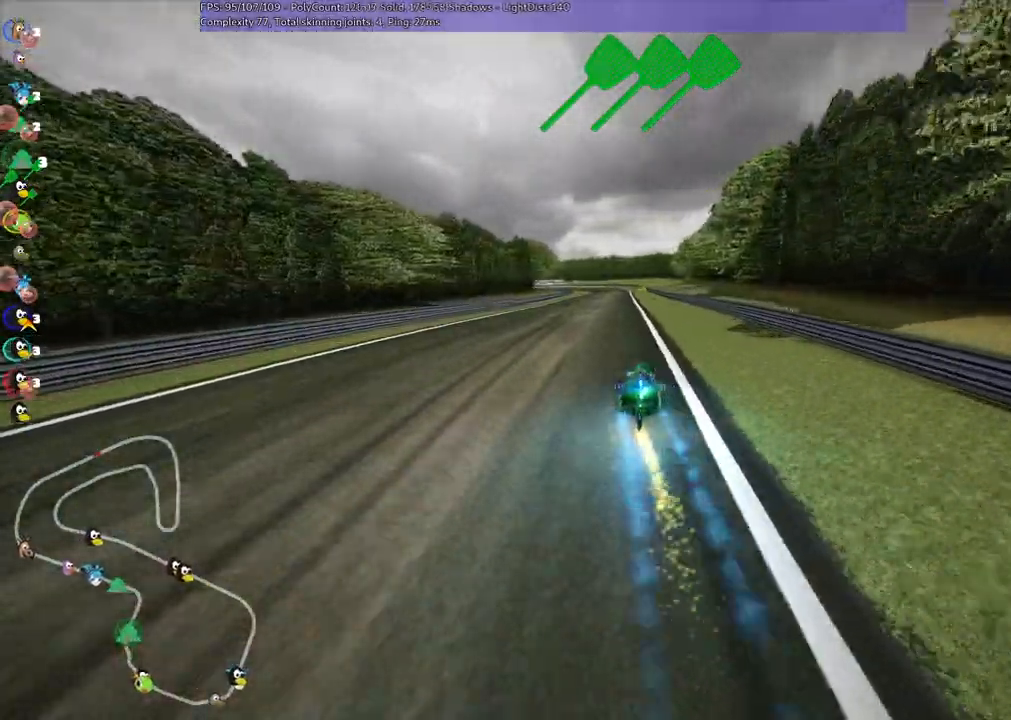
{"keys": ["right", "up"], "events": [[33, "left", "up"], [217, "n", "up"], [317, "right", "down"]]}
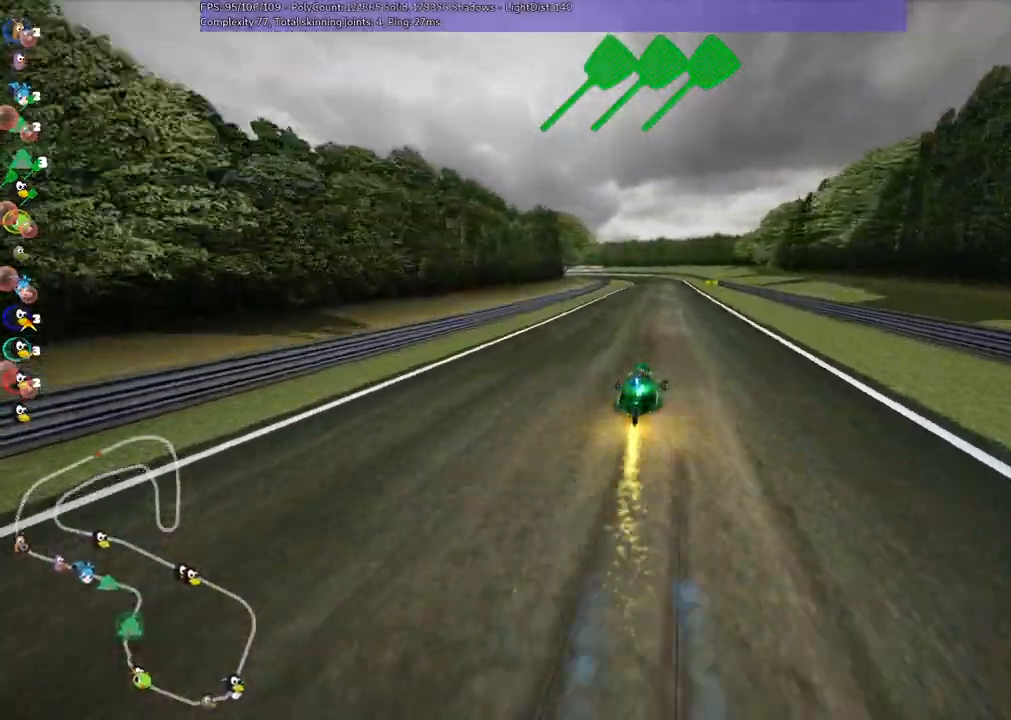
{"keys": ["m", "right", "up"], "events": [[50, "right", "up"], [83, "left", "down"], [83, "m", "down"], [183, "right", "down"], [233, "left", "up"], [417, "left", "down"], [467, "left", "up"]]}
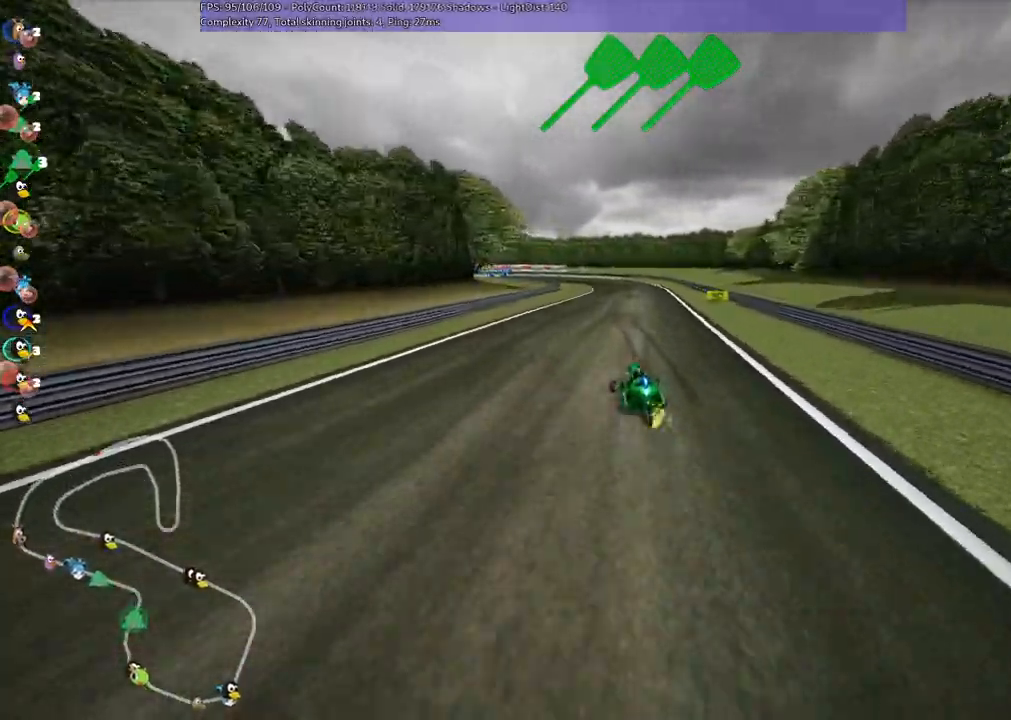
{"keys": ["m", "right", "up"], "events": []}
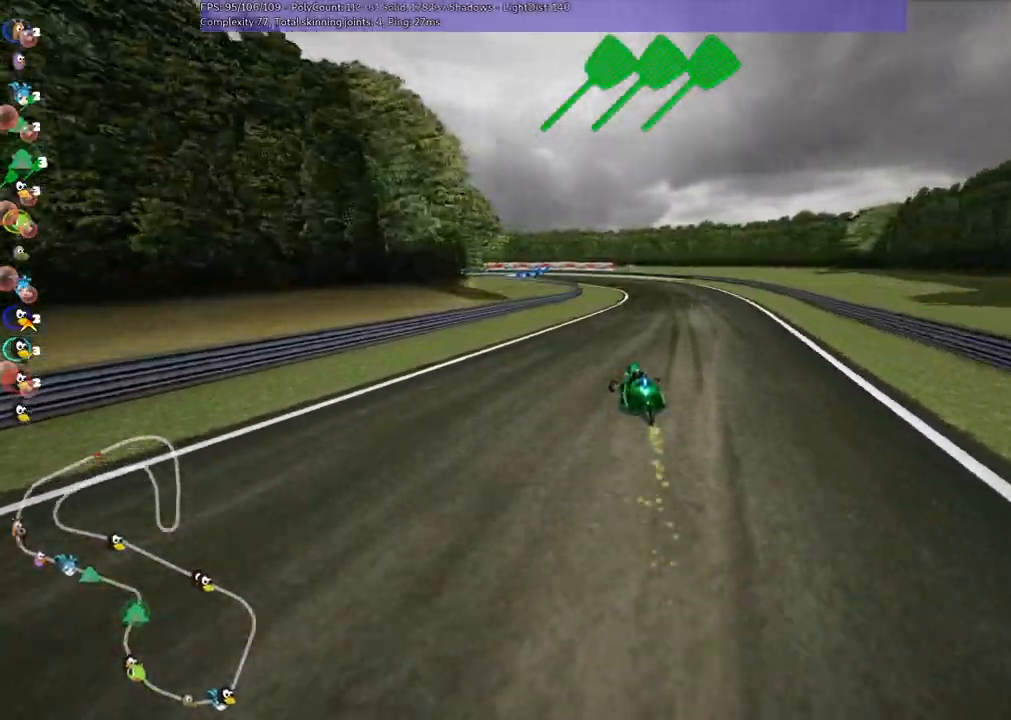
{"keys": ["m", "right", "up"], "events": []}
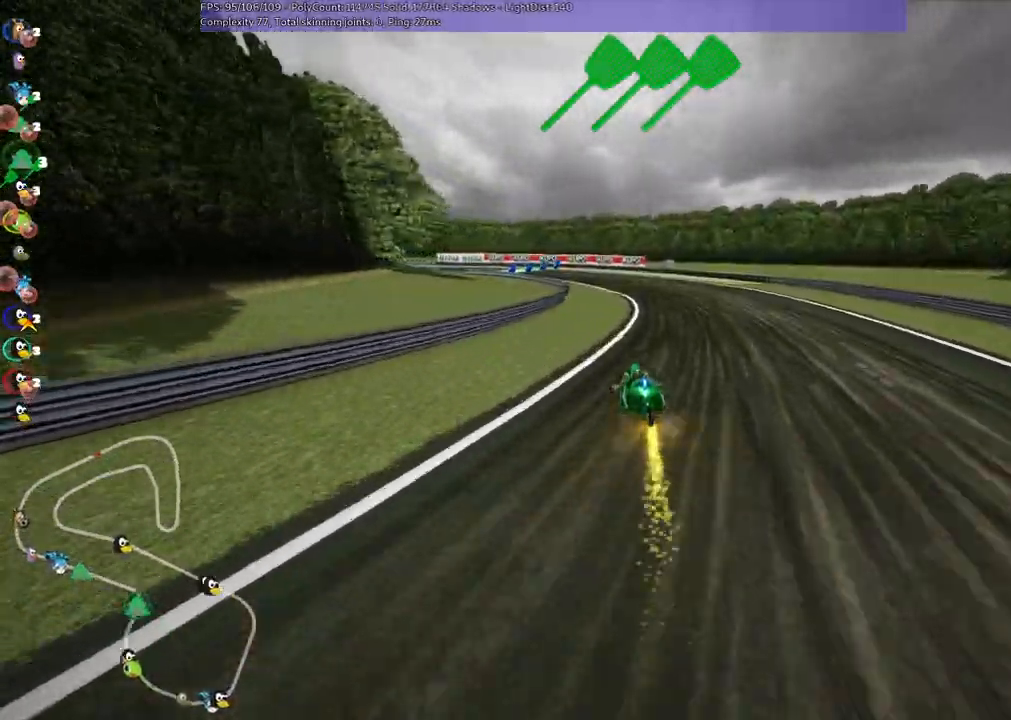
{"keys": ["m", "right", "up"], "events": [[133, "left", "down"], [417, "left", "up"]]}
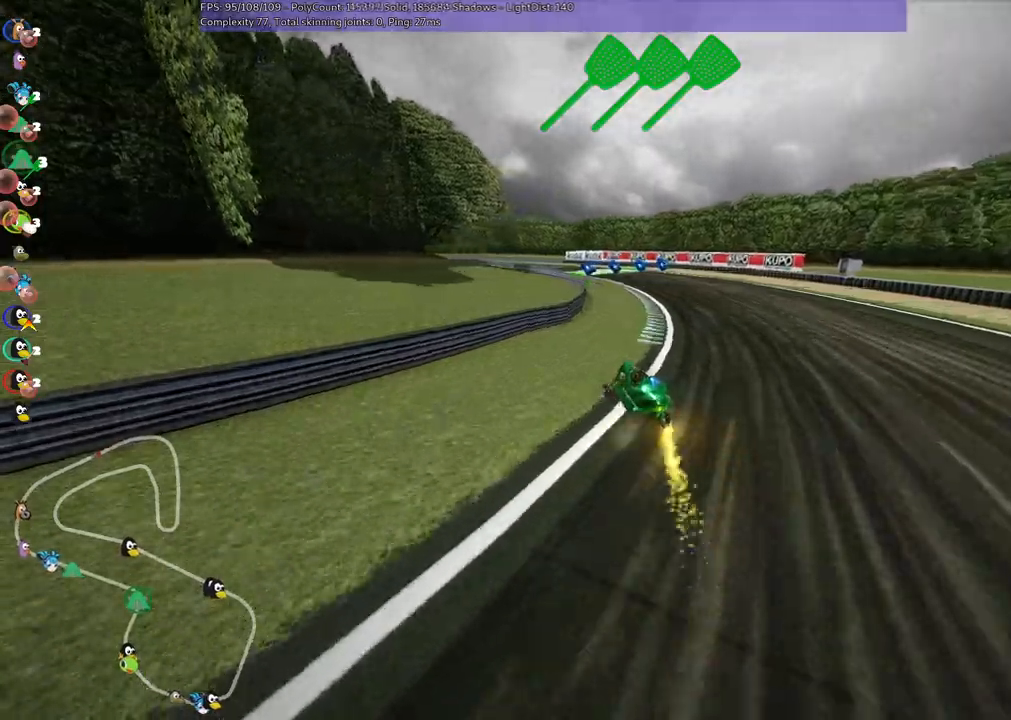
{"keys": ["left", "m", "right", "up"], "events": [[17, "left", "down"], [150, "left", "up"], [300, "left", "down"]]}
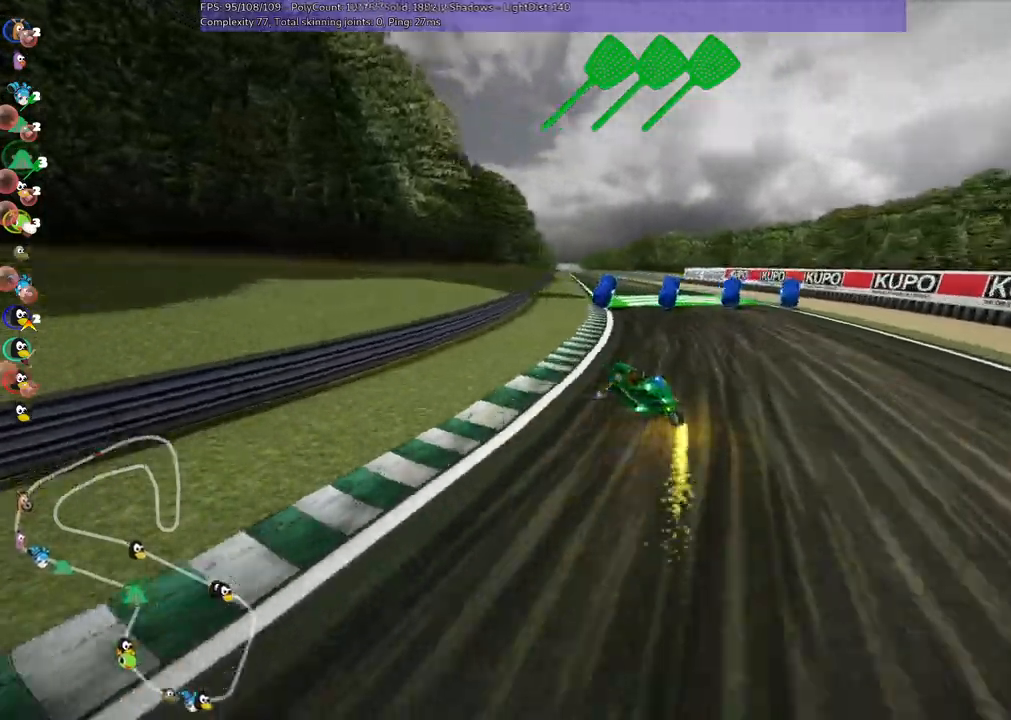
{"keys": ["m", "right", "up"], "events": [[450, "left", "up"]]}